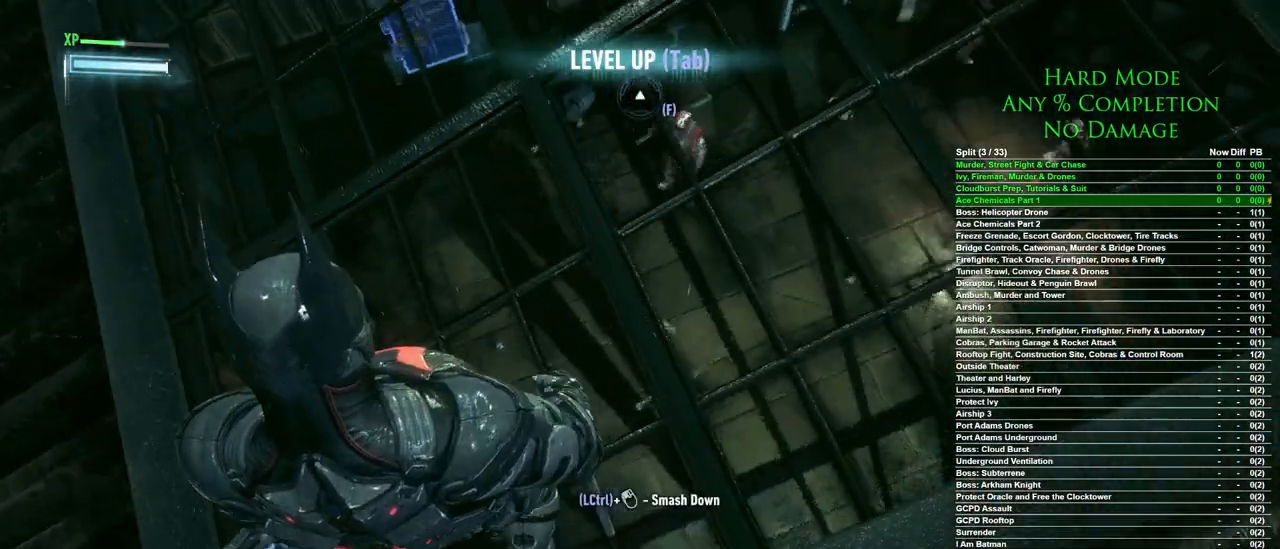
Gameplay with keyboard and mouse; each line is a JSON object with the keys and mouse buttons held at the frame after it. "events" lists presses ("down") and releases ("up") of "1", "2", "3", "4", "5", "a", "alt", "c", "caps_lock", "ctrl", "d", "e", "f", "g", "q", "r", "s", "shift", "space", "t", "tab", "v", "w", "x", "z", "mouse_left", "mouse_wheel" and "mouse_right" between this image and that frame as [ms after this image, input, new state], when the widget could be followed in between. "mouse_left", "mouse_wheel", "mouse_right" = the "left", "wheel", "right" buttons of the "mouse" list. No other keys are recorded. "wheel" means that the mouse wheel is clicked or scrolled. Mouse movement is not recorded.
{"keys": [], "mouse": [], "events": [[33, "w", "down"], [167, "w", "up"], [400, "mouse_left", "down"], [450, "mouse_left", "up"]]}
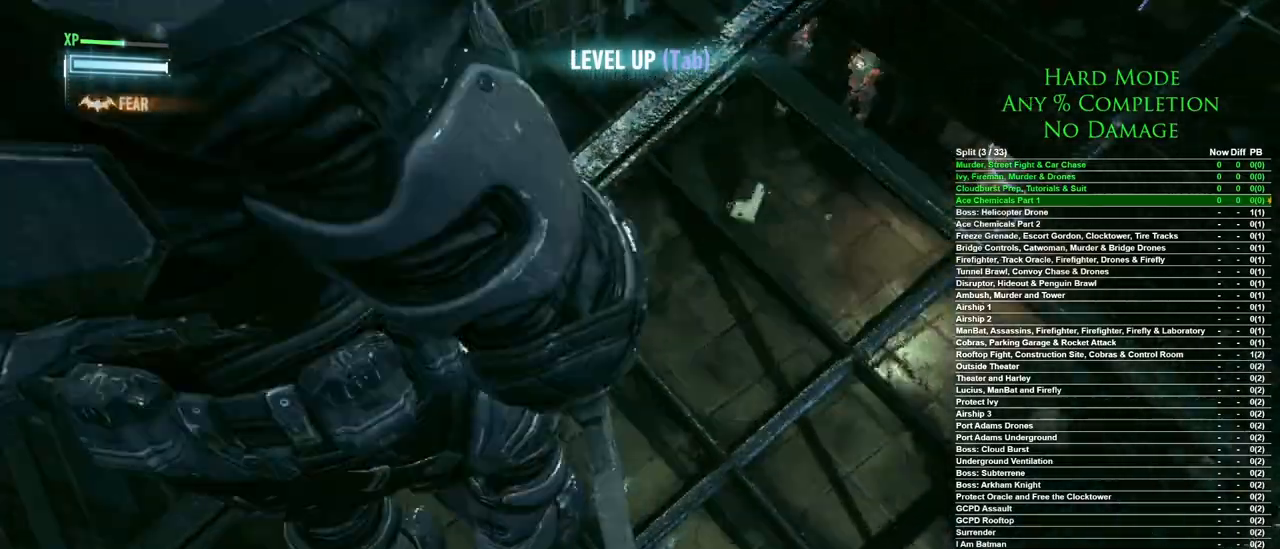
{"keys": [], "mouse": [], "events": []}
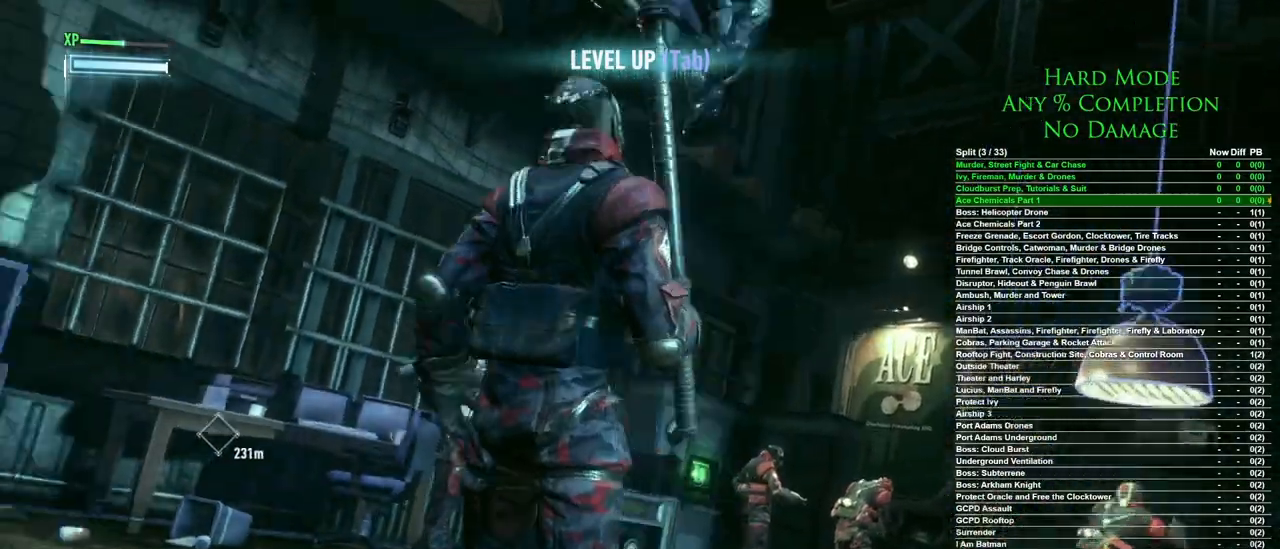
{"keys": [], "mouse": ["left"], "events": [[433, "mouse_left", "down"]]}
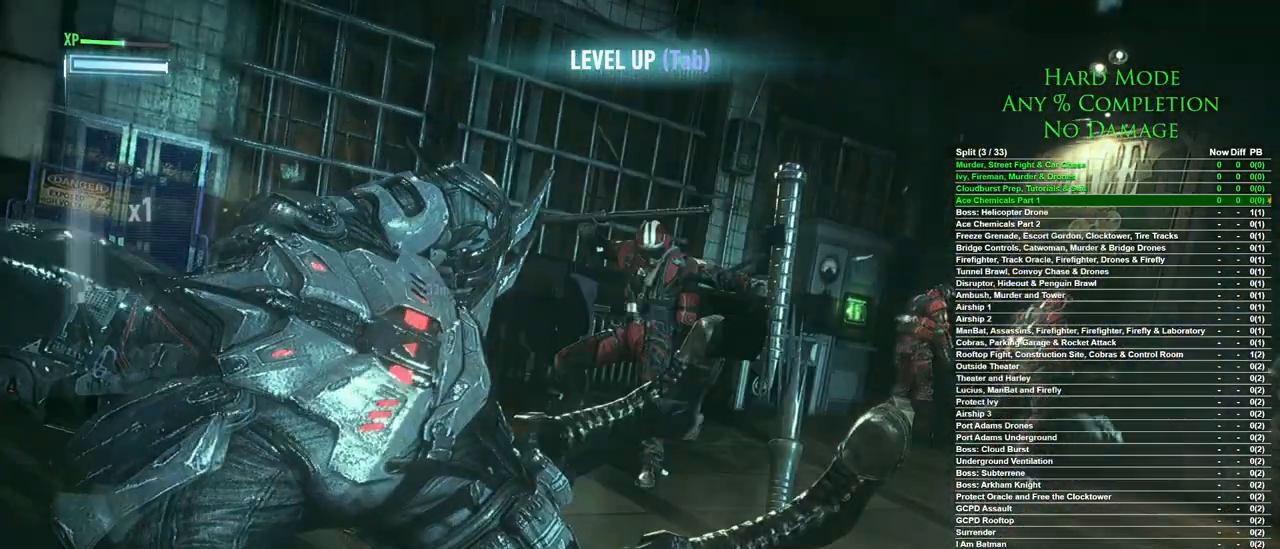
{"keys": [], "mouse": [], "events": [[33, "mouse_left", "up"]]}
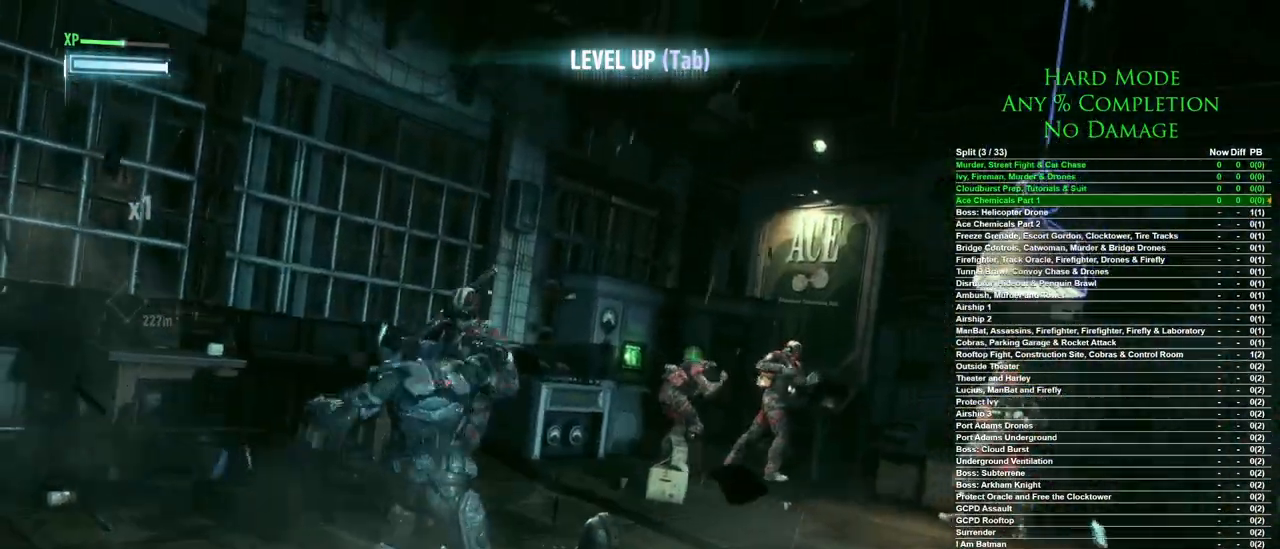
{"keys": [], "mouse": [], "events": []}
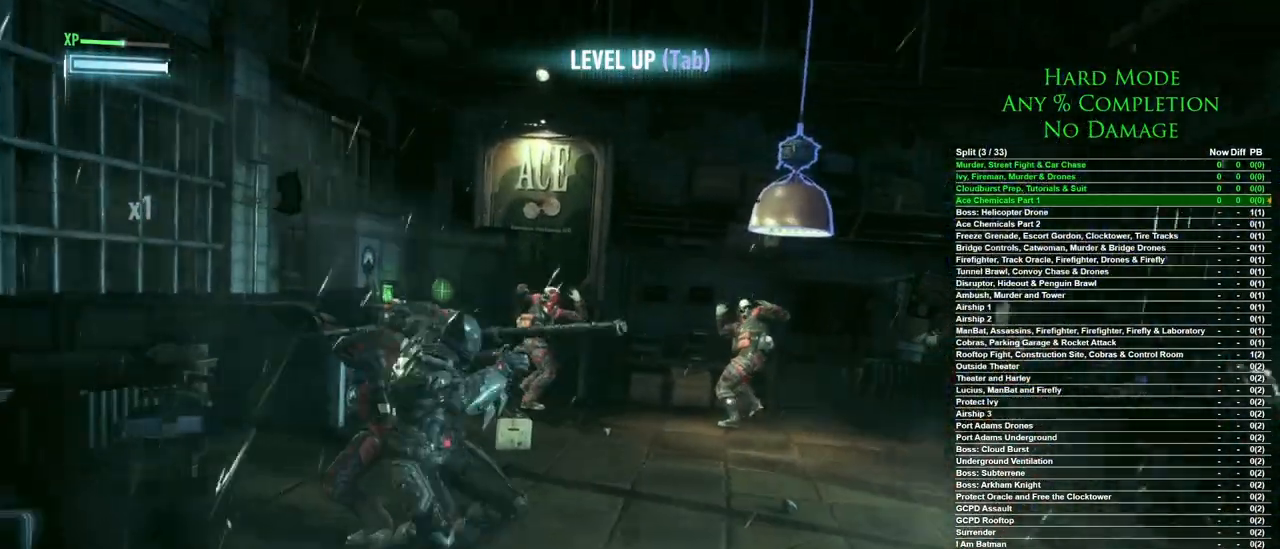
{"keys": [], "mouse": [], "events": []}
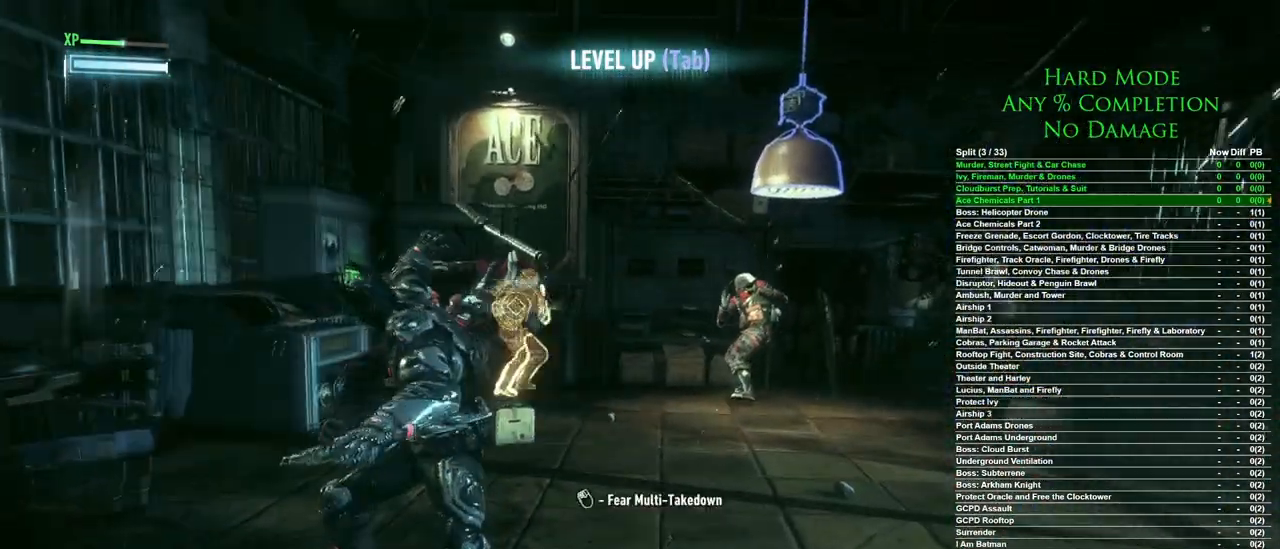
{"keys": [], "mouse": [], "events": [[217, "mouse_left", "down"], [317, "mouse_left", "up"]]}
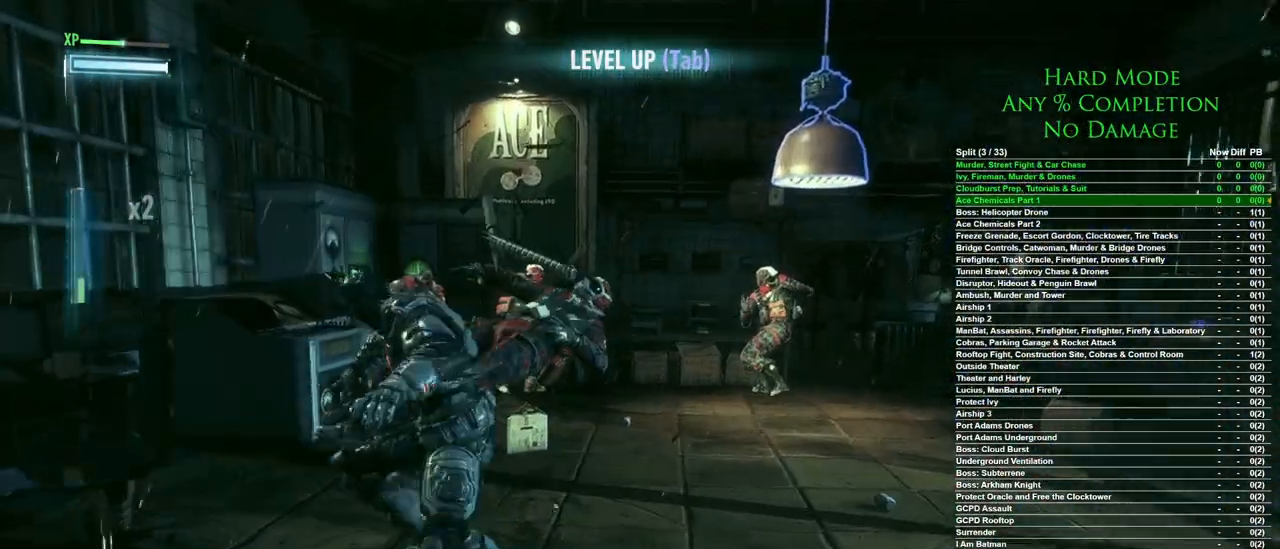
{"keys": [], "mouse": [], "events": []}
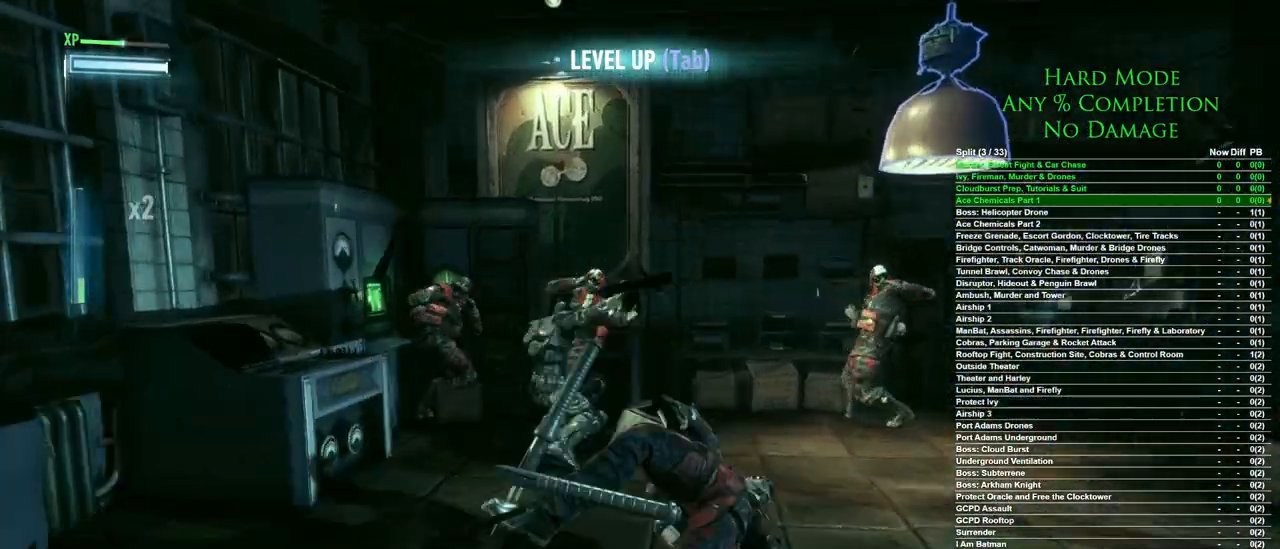
{"keys": [], "mouse": [], "events": []}
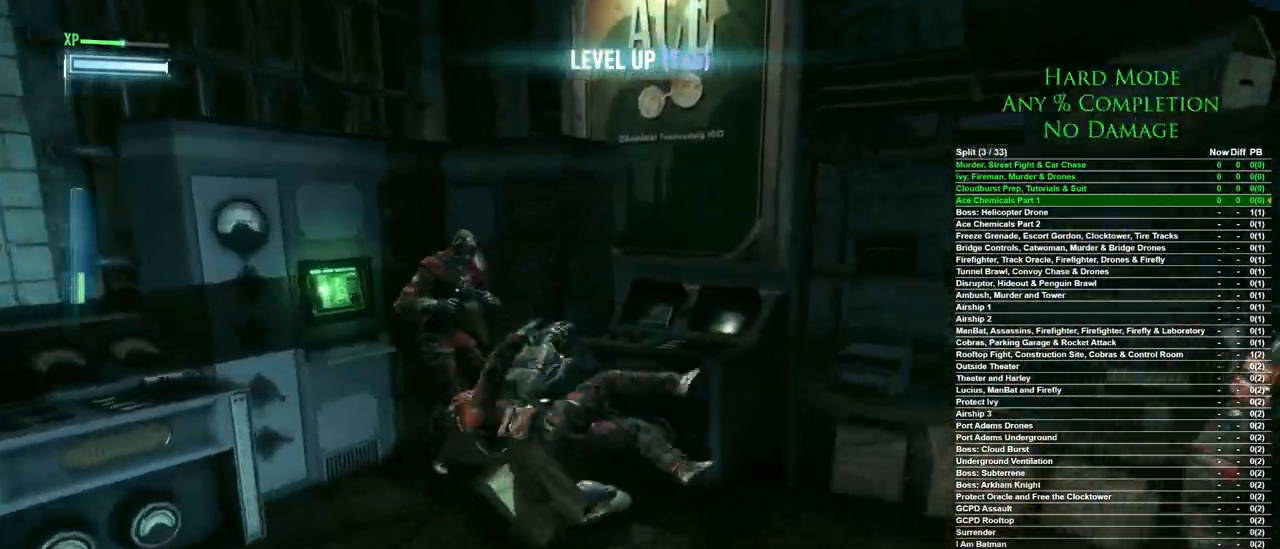
{"keys": [], "mouse": [], "events": []}
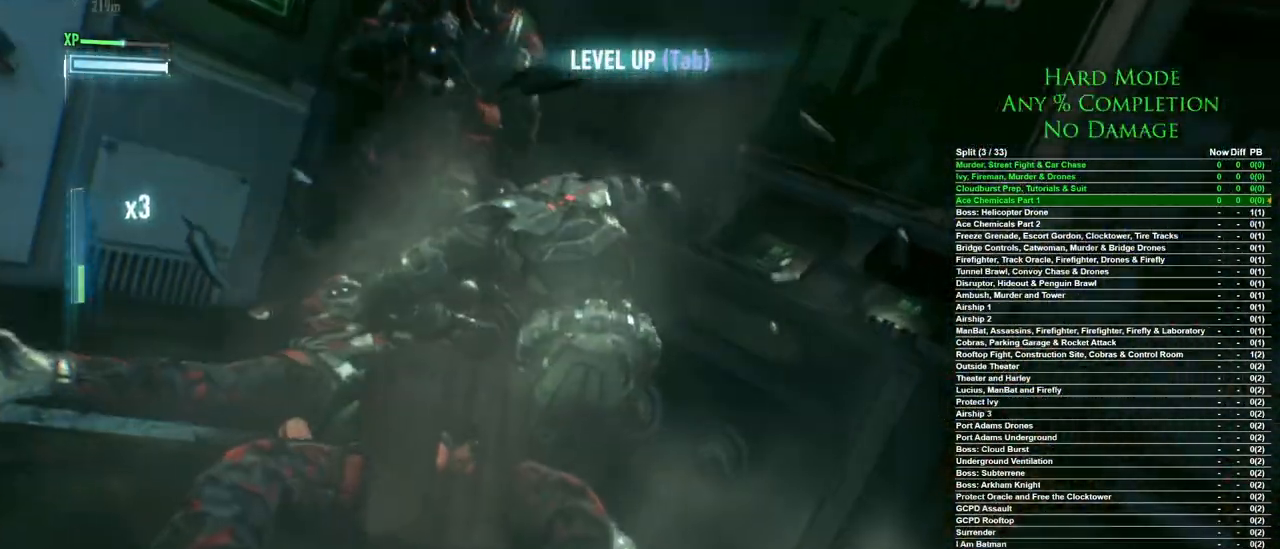
{"keys": [], "mouse": [], "events": []}
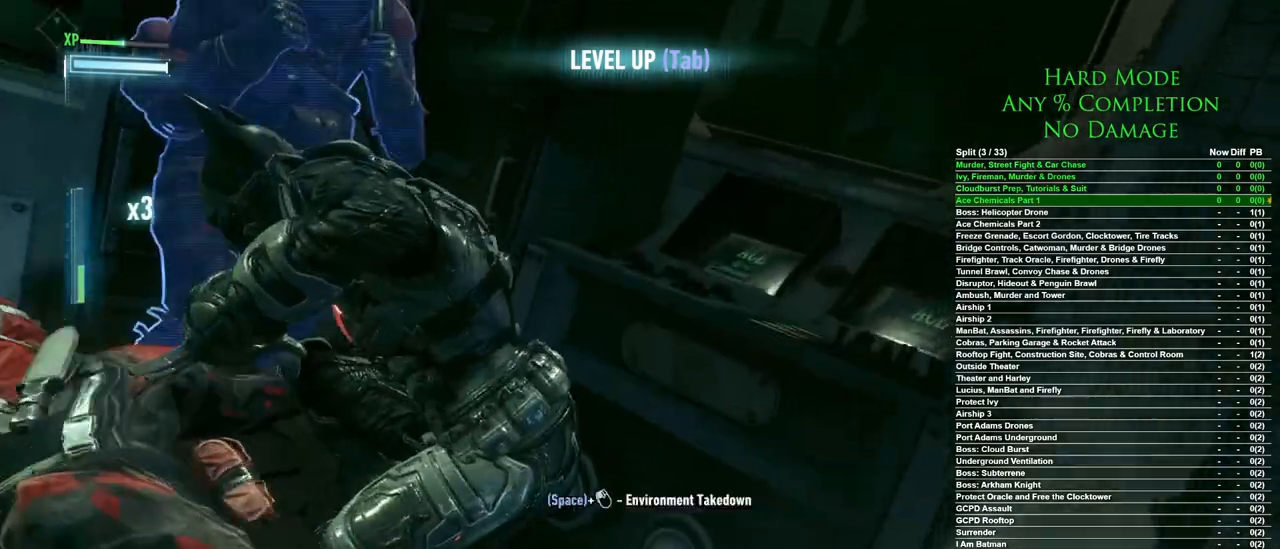
{"keys": [], "mouse": [], "events": [[100, "space", "down"], [150, "mouse_left", "down"], [200, "mouse_left", "up"], [250, "space", "up"]]}
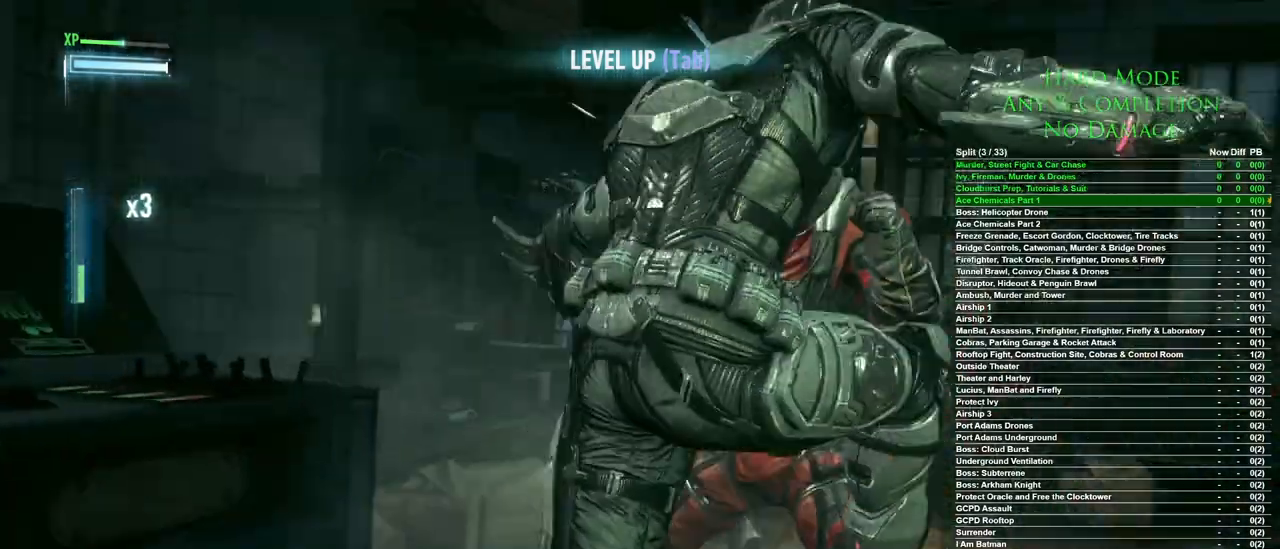
{"keys": [], "mouse": [], "events": []}
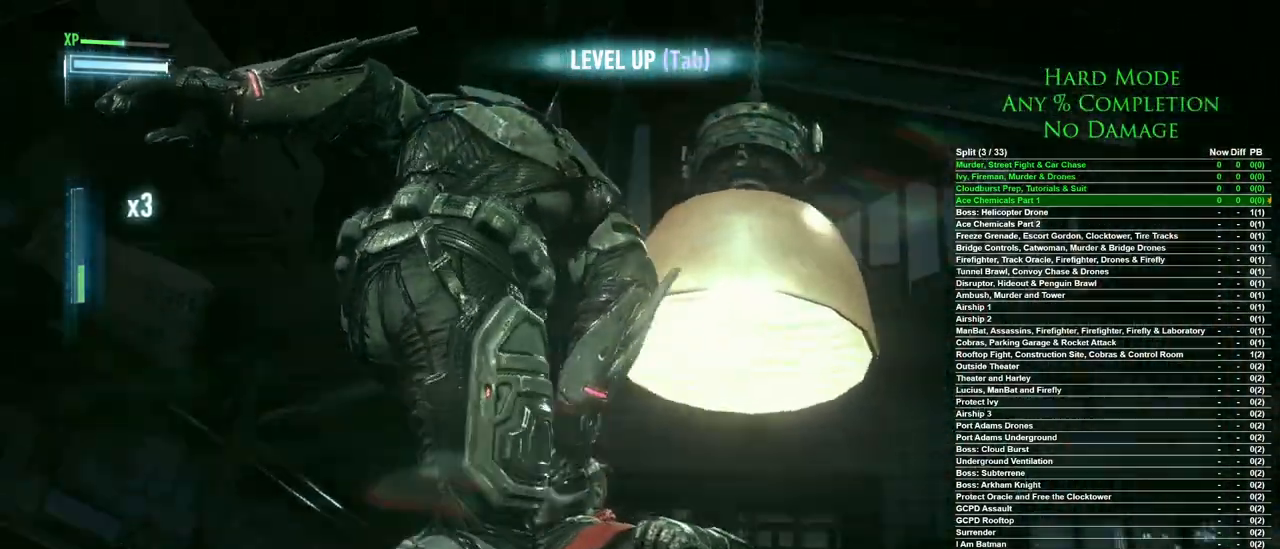
{"keys": [], "mouse": [], "events": []}
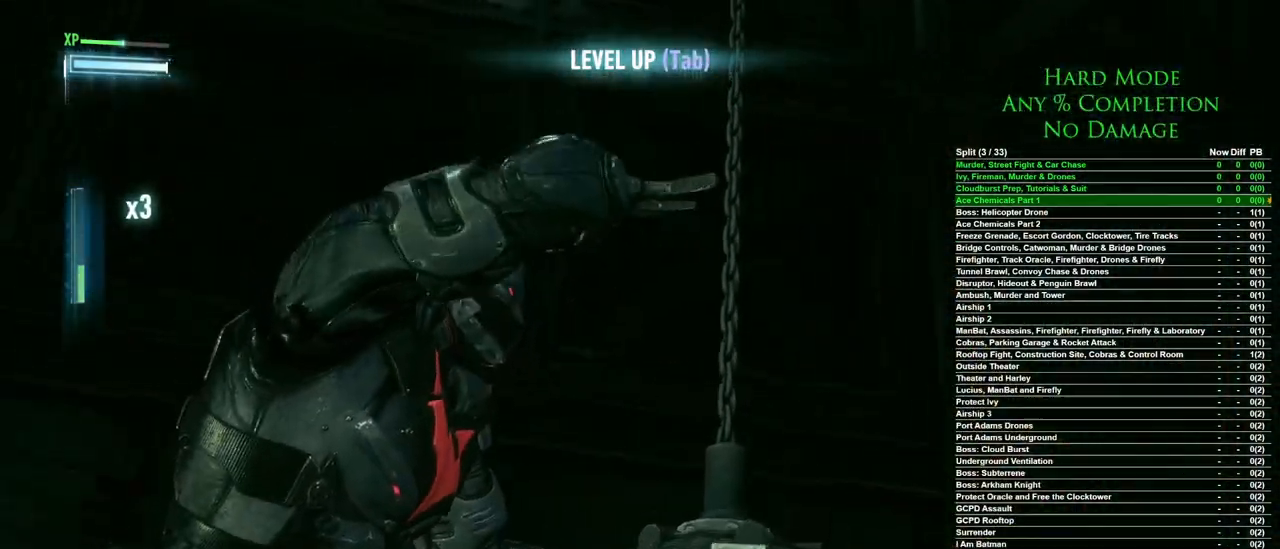
{"keys": [], "mouse": [], "events": []}
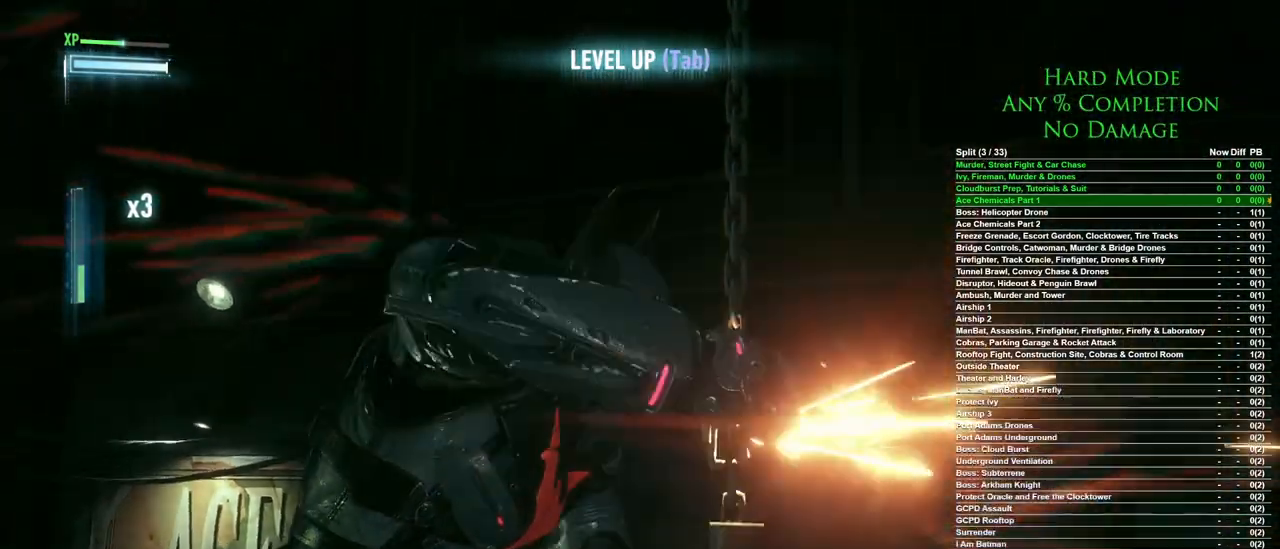
{"keys": ["d"], "mouse": [], "events": [[267, "d", "down"]]}
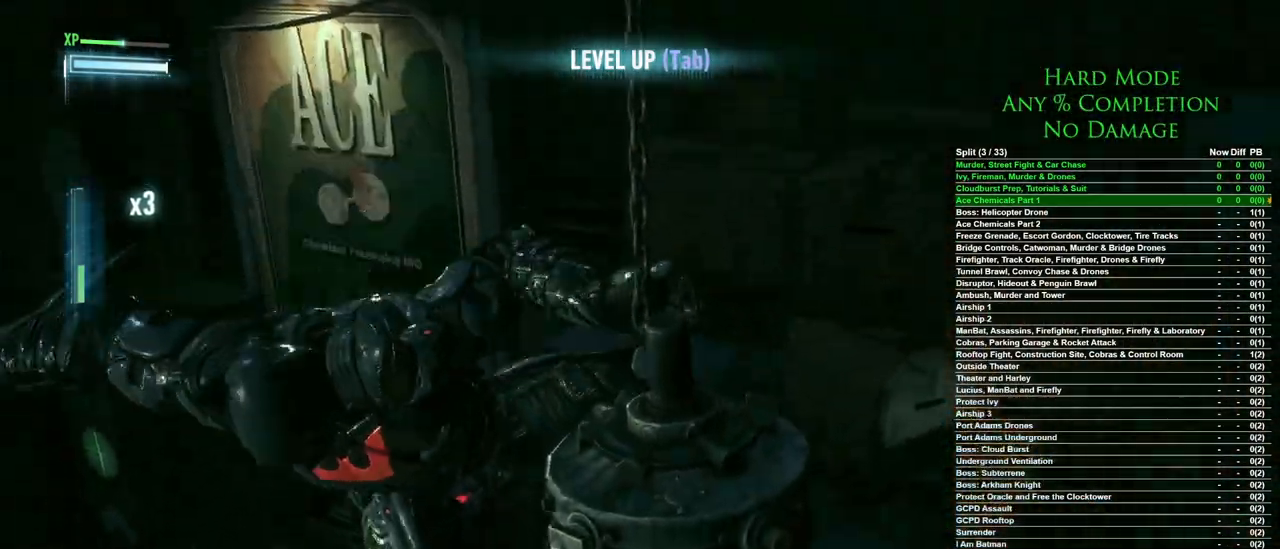
{"keys": ["d"], "mouse": [], "events": []}
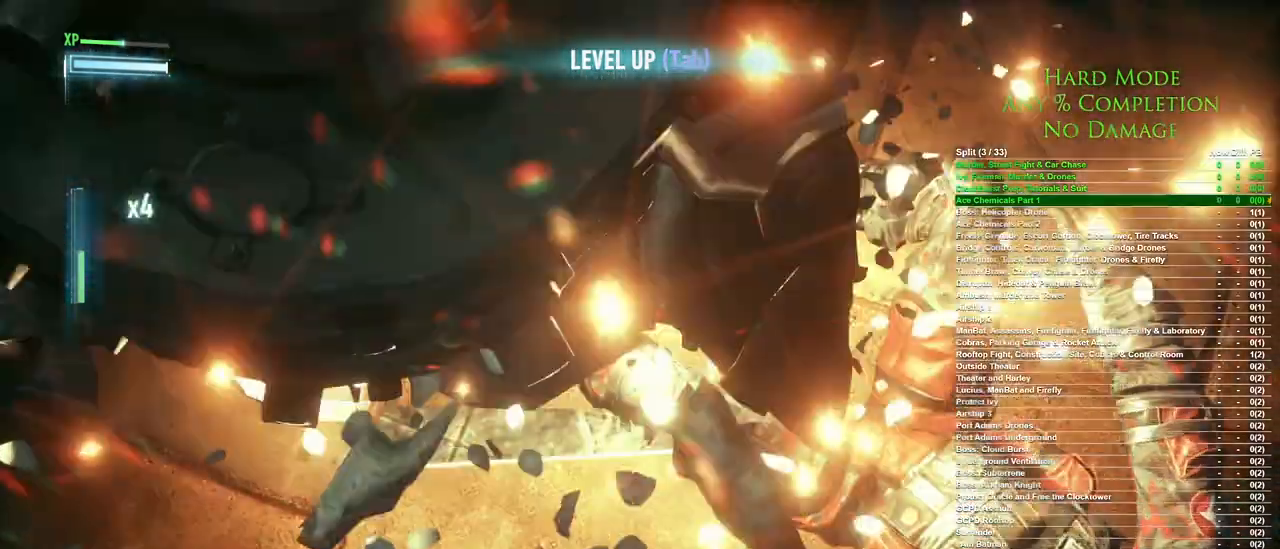
{"keys": ["d"], "mouse": [], "events": [[100, "mouse_left", "down"], [150, "mouse_left", "up"], [250, "mouse_left", "down"], [300, "mouse_left", "up"], [333, "mouse_left", "down"], [383, "mouse_left", "up"], [433, "mouse_left", "down"], [483, "mouse_left", "up"]]}
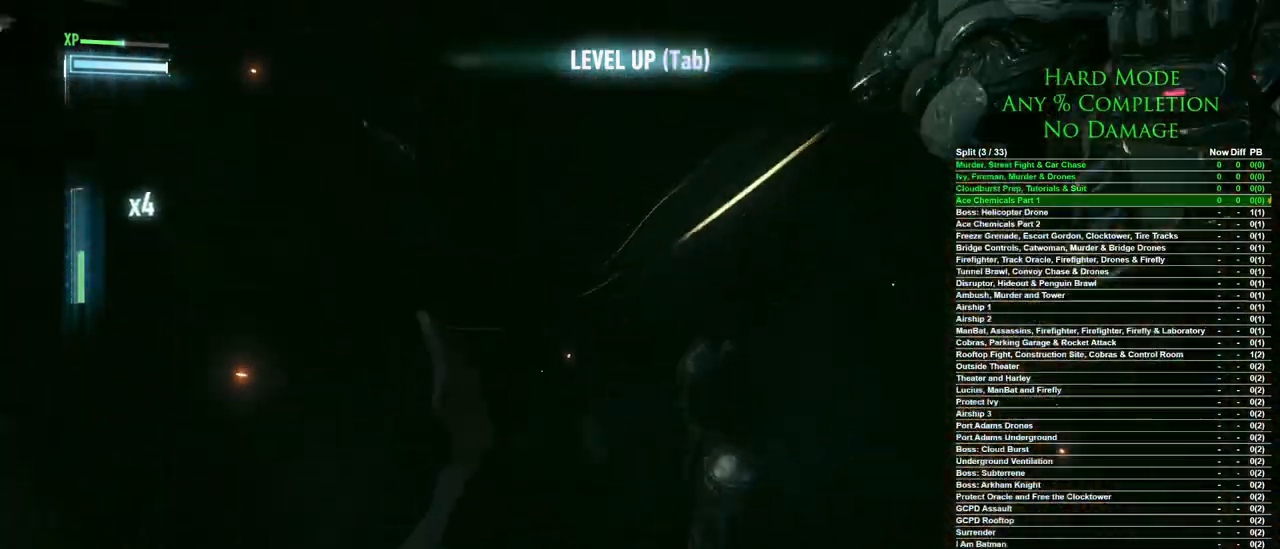
{"keys": [], "mouse": [], "events": [[67, "mouse_left", "down"], [133, "mouse_left", "up"], [167, "mouse_left", "down"], [267, "mouse_left", "up"], [300, "mouse_left", "down"], [350, "mouse_left", "up"], [450, "d", "up"]]}
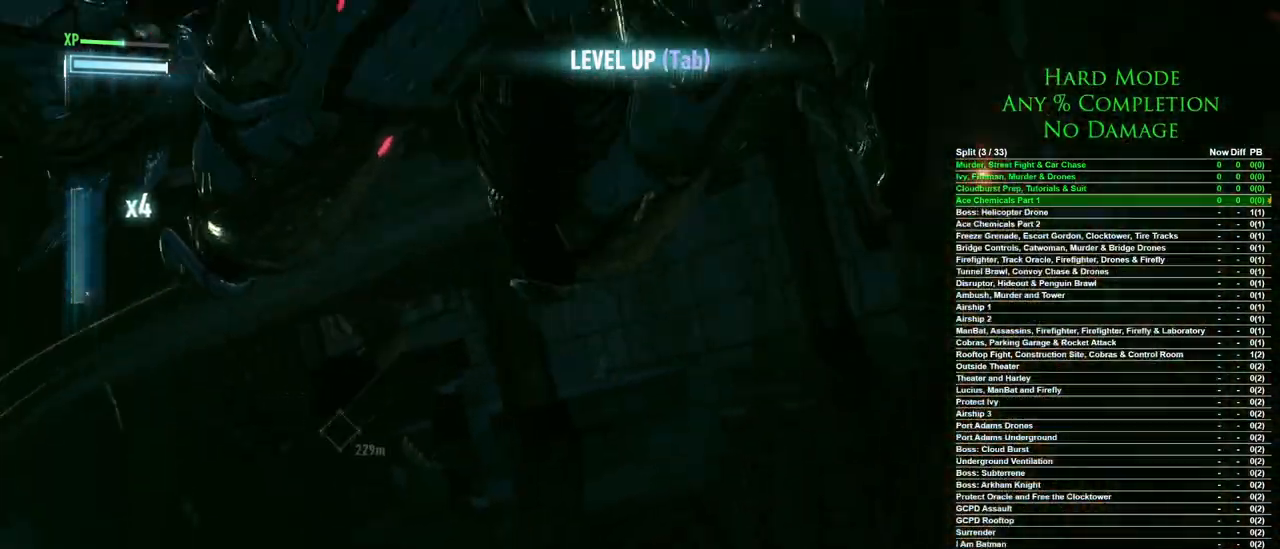
{"keys": [], "mouse": [], "events": []}
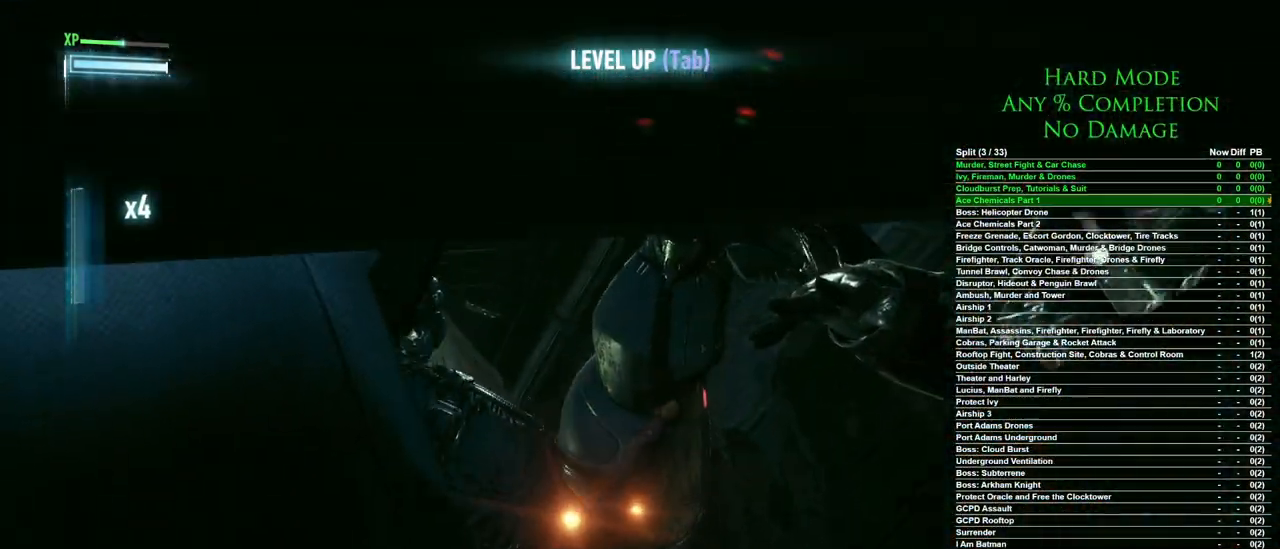
{"keys": [], "mouse": [], "events": []}
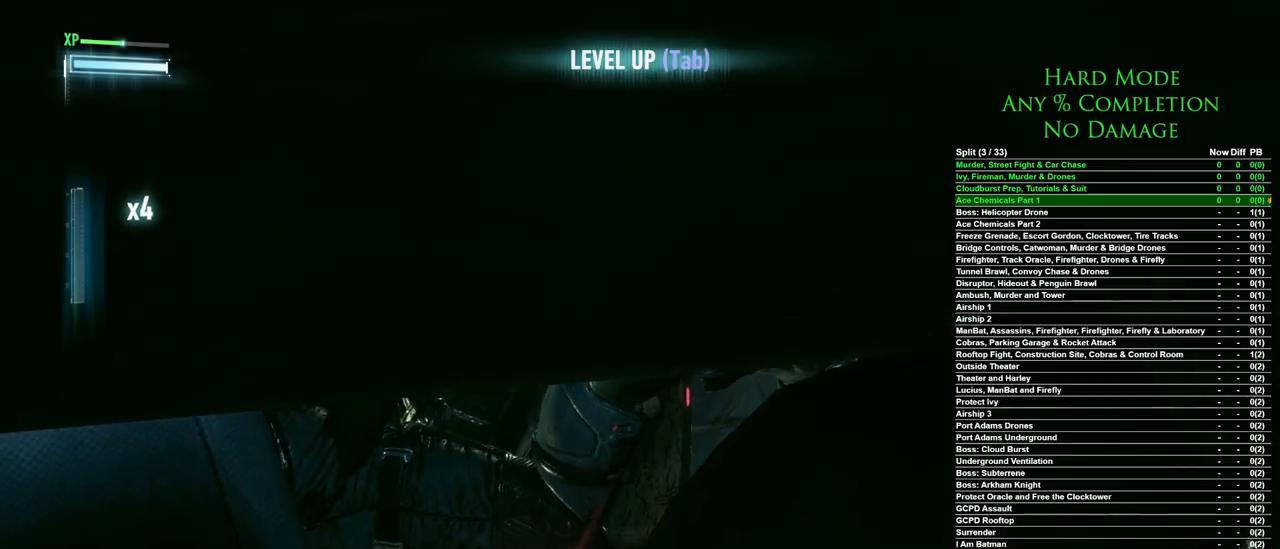
{"keys": [], "mouse": [], "events": []}
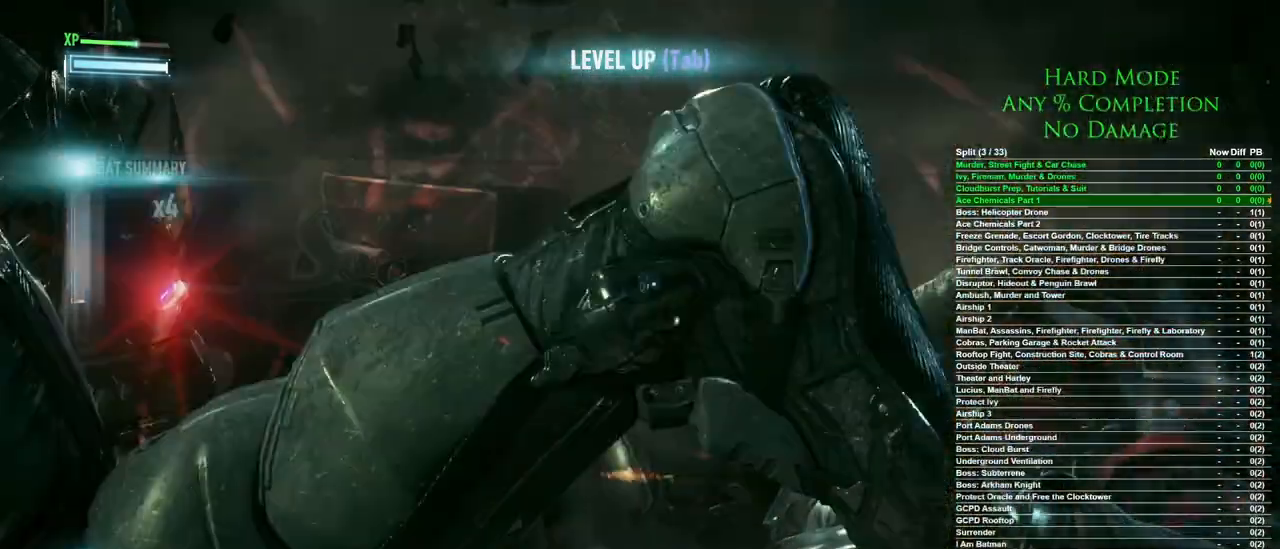
{"keys": [], "mouse": [], "events": []}
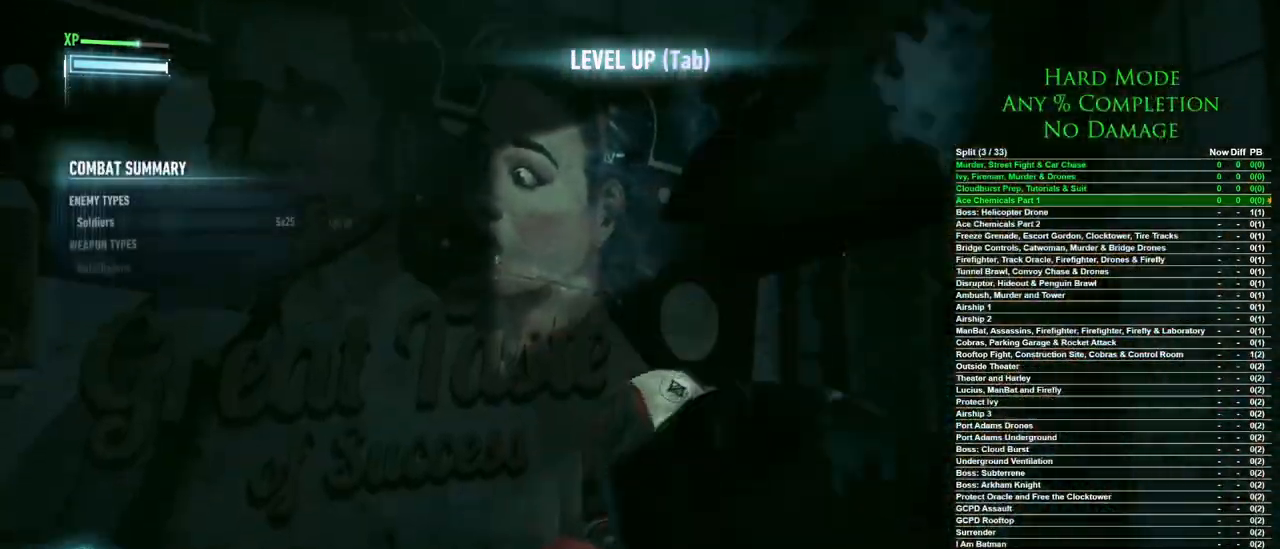
{"keys": [], "mouse": [], "events": [[100, "d", "down"], [383, "d", "up"]]}
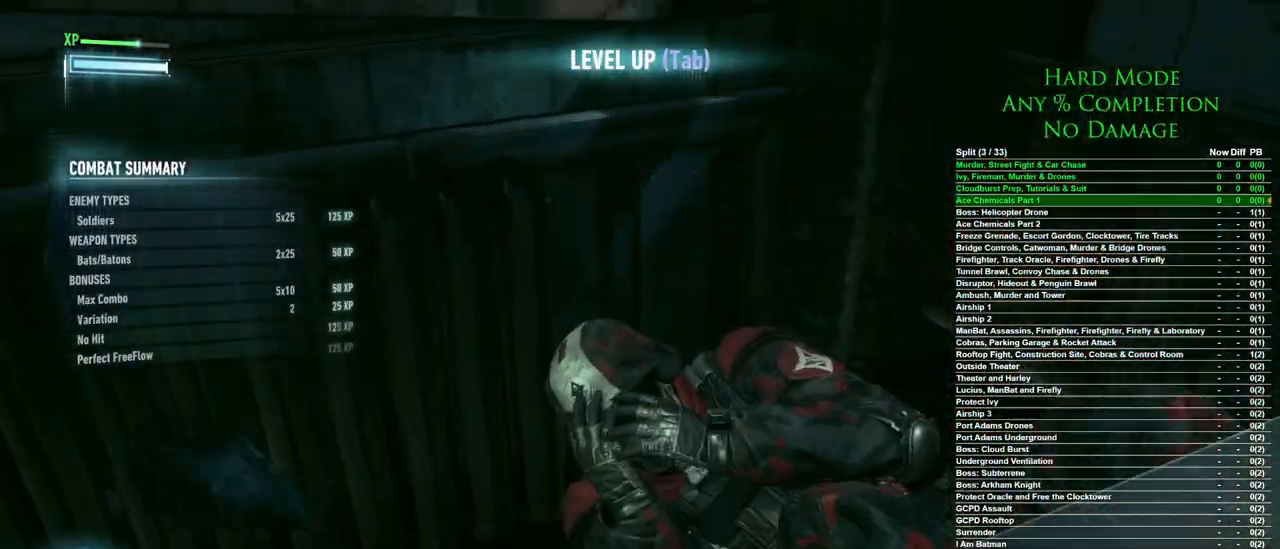
{"keys": [], "mouse": [], "events": []}
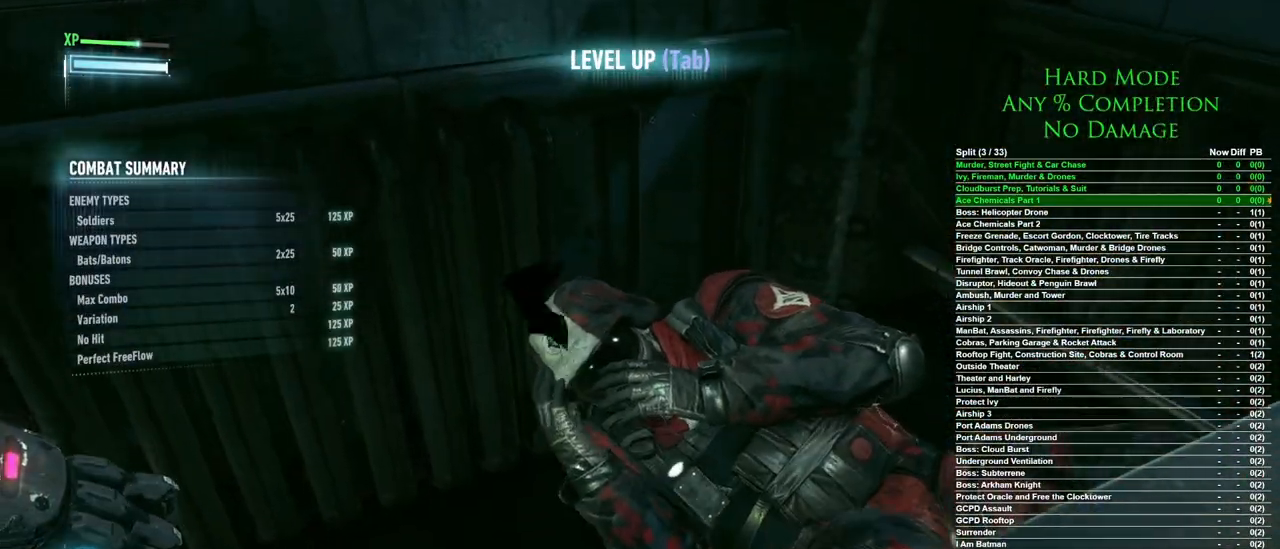
{"keys": [], "mouse": [], "events": []}
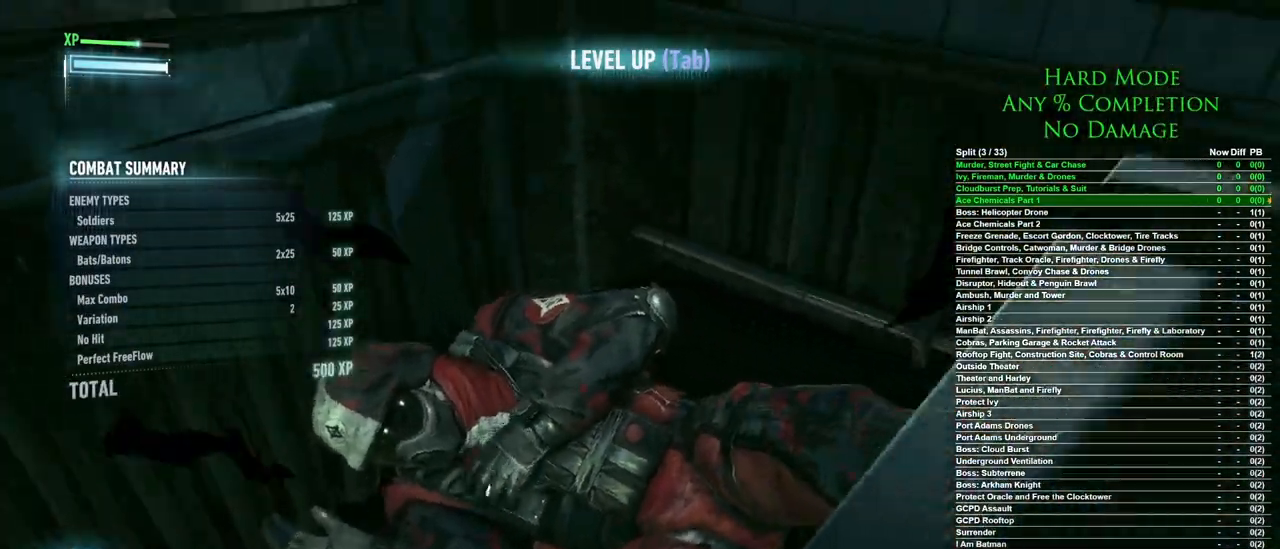
{"keys": ["space", "w"], "mouse": [], "events": [[17, "d", "down"], [200, "w", "down"], [333, "d", "up"], [483, "space", "down"]]}